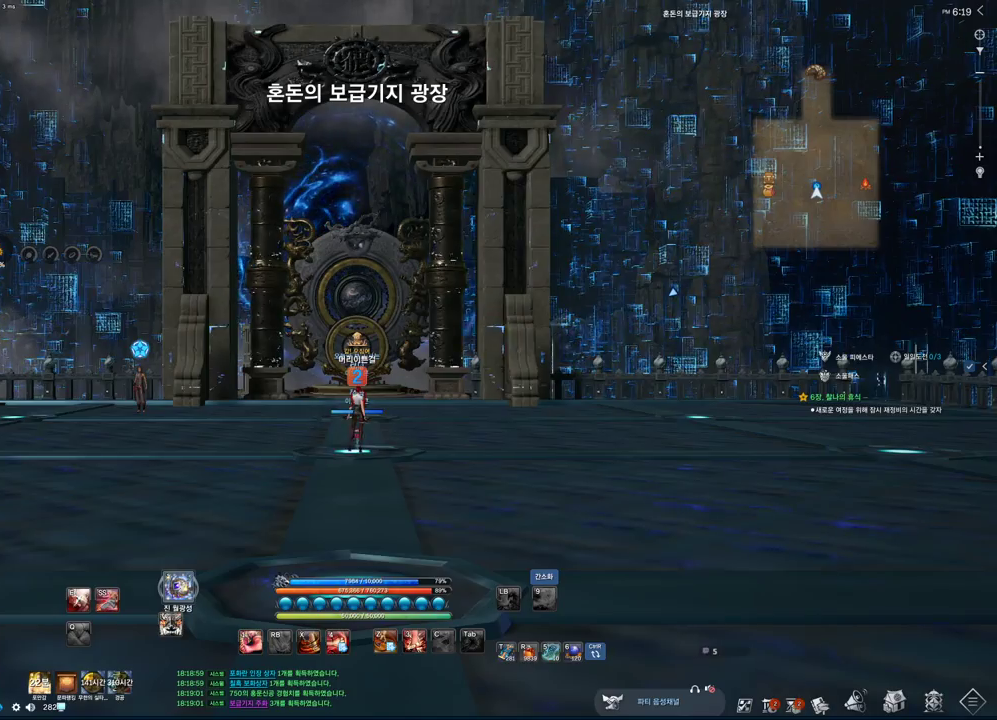
Gameplay with keyboard and mouse; each line is a JSON object with the keys and mouse buttons held at the frame after it. "events" lists presses ("down") and releases ("up") of "1", "2", "3", "4", "5", "a", "alt", "c", "ctrl", "d", "e", "f", "m", "q", "r", "s", "shift", "space", "t", "tab", "tilde", "v", "w", "x", "z", "mouse_left", "mouse_wheel", "mouse_right", "mouse_mb4" and "mouse_mb5" between this image and that frame as [ms after this image, input, new state], when the widget could be followed in between. "mouse_left", "mouse_wheel", "mouse_right", "mouse_mb4", "mouse_mb5" = the "left", "wheel", "right", "mb4", "mb5" buttons of the "mouse" list. No other keys are recorded. "wheel" means that the mouse wheel is clicked or scrolled. Not read: mouse_move.
{"keys": [], "mouse": [], "events": [[300, "mouse_mb4", "down"], [400, "mouse_mb4", "up"]]}
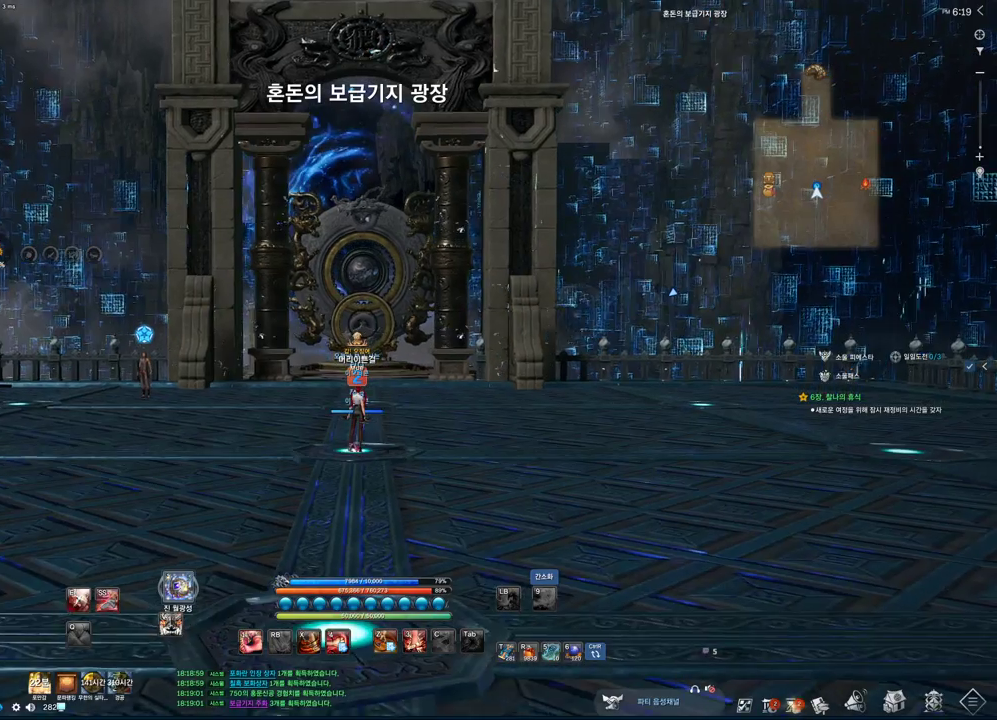
{"keys": [], "mouse": [], "events": [[33, "mouse_mb5", "down"], [66, "mouse_mb5", "up"], [200, "mouse_mb4", "down"], [233, "mouse_mb4", "up"]]}
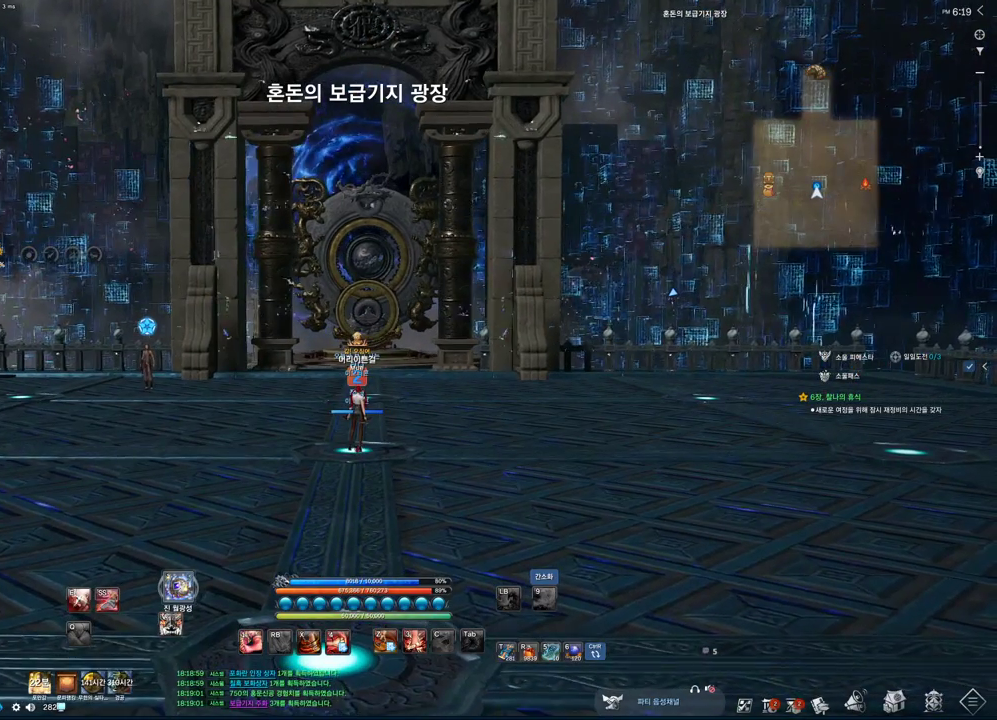
{"keys": [], "mouse": [], "events": [[300, "mouse_mb4", "down"], [400, "mouse_mb4", "up"]]}
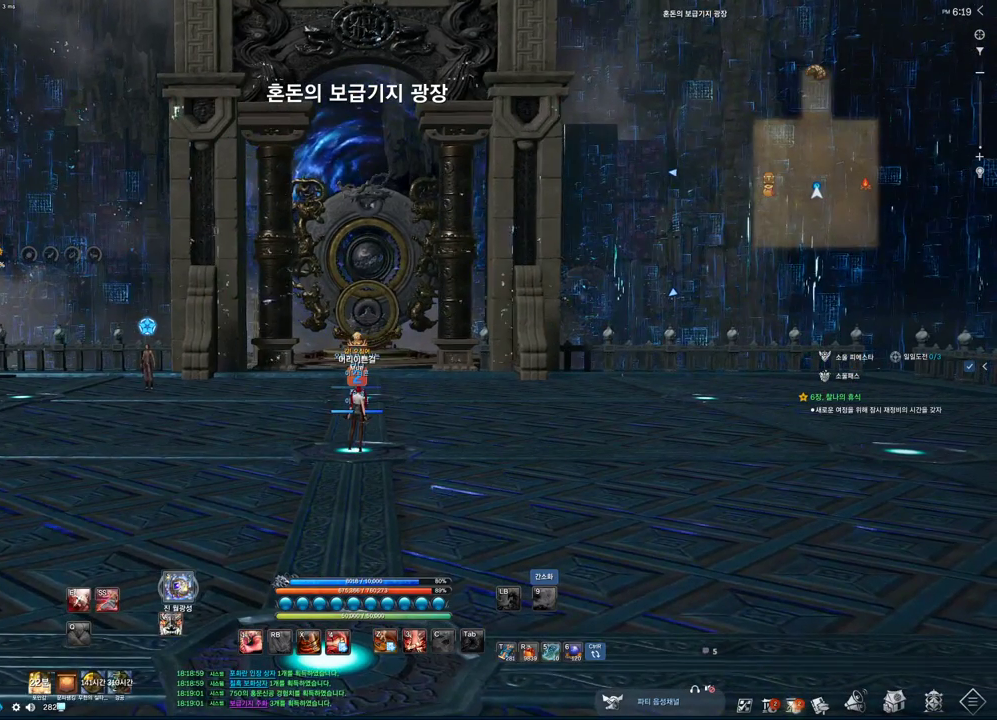
{"keys": [], "mouse": [], "events": []}
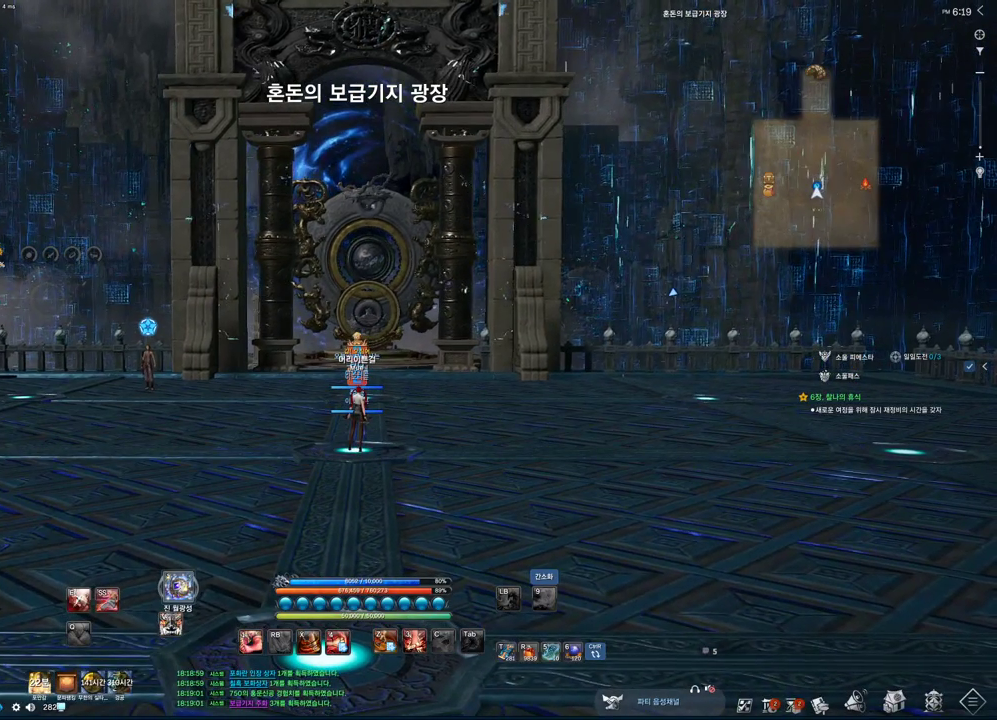
{"keys": [], "mouse": [], "events": []}
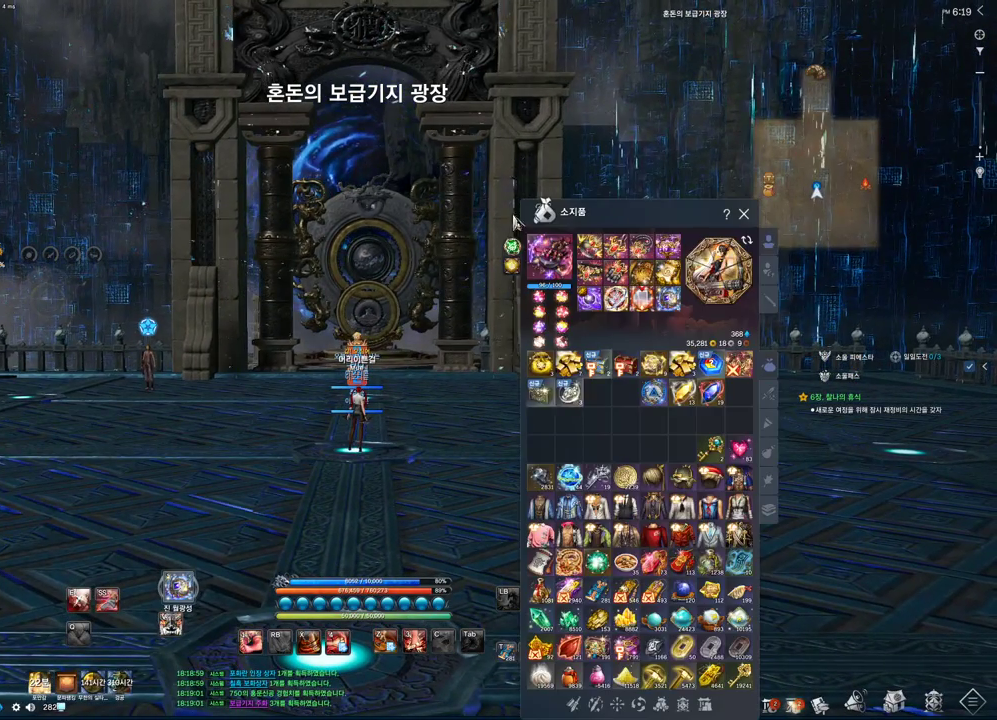
{"keys": [], "mouse": [], "events": [[266, "mouse_left", "down"], [266, "mouse_right", "down"], [333, "mouse_left", "up"], [333, "mouse_right", "up"]]}
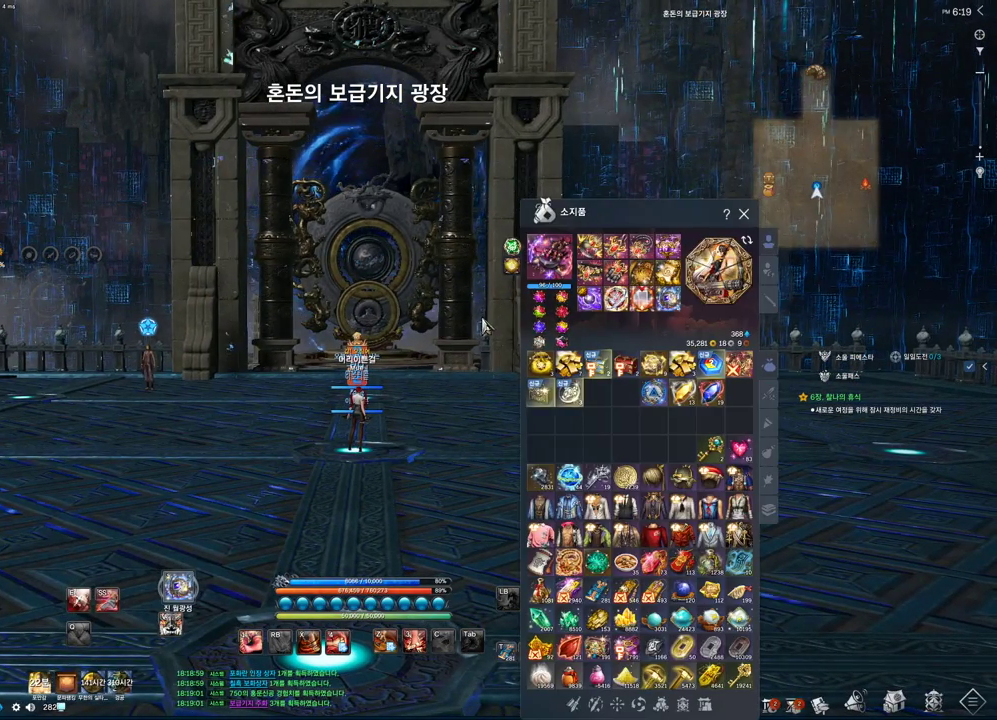
{"keys": [], "mouse": [], "events": [[66, "mouse_mb4", "down"], [133, "mouse_mb4", "up"], [166, "mouse_mb4", "down"], [233, "mouse_mb4", "up"], [266, "mouse_mb4", "down"], [300, "mouse_mb4", "up"]]}
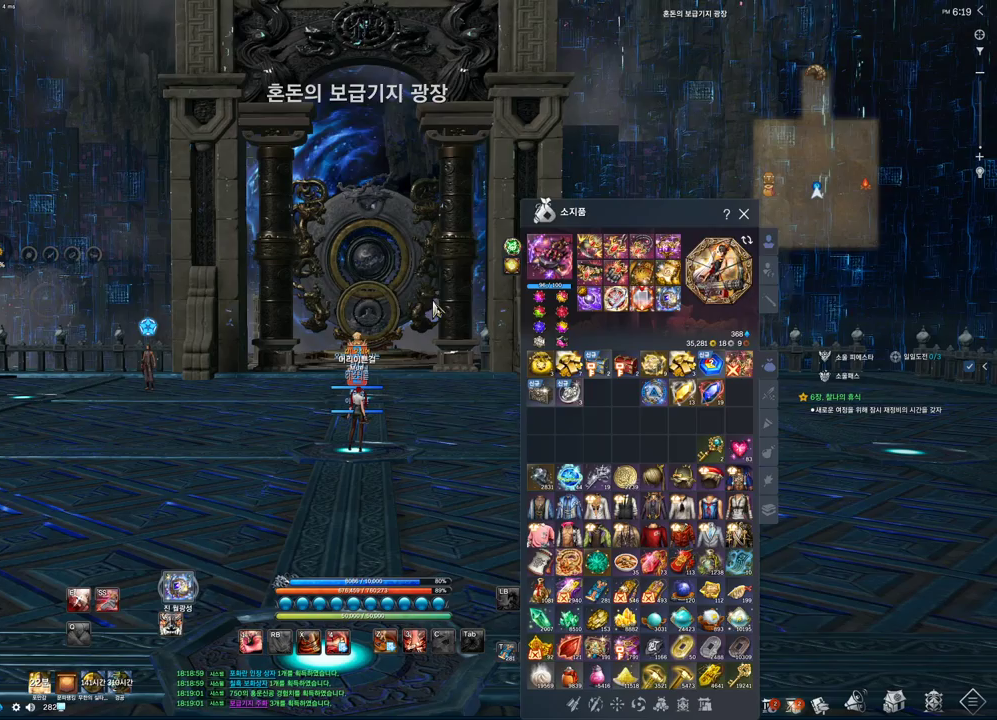
{"keys": [], "mouse": [], "events": [[100, "mouse_mb4", "down"], [133, "mouse_mb4", "up"], [233, "mouse_left", "down"], [233, "mouse_right", "down"], [333, "mouse_left", "up"], [433, "mouse_right", "up"]]}
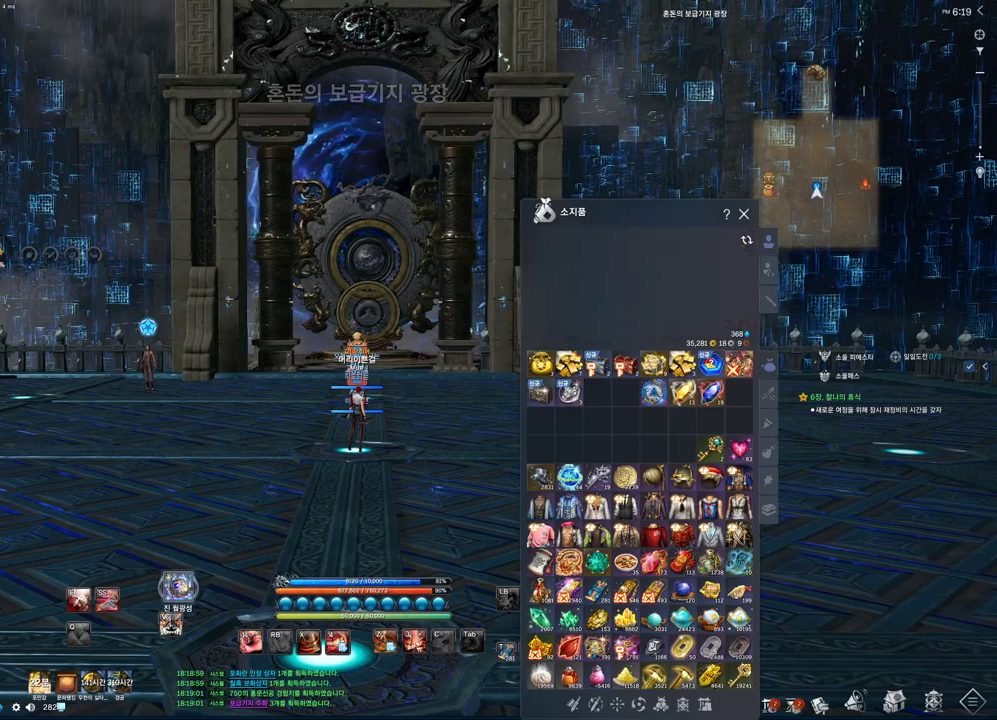
{"keys": [], "mouse": [], "events": []}
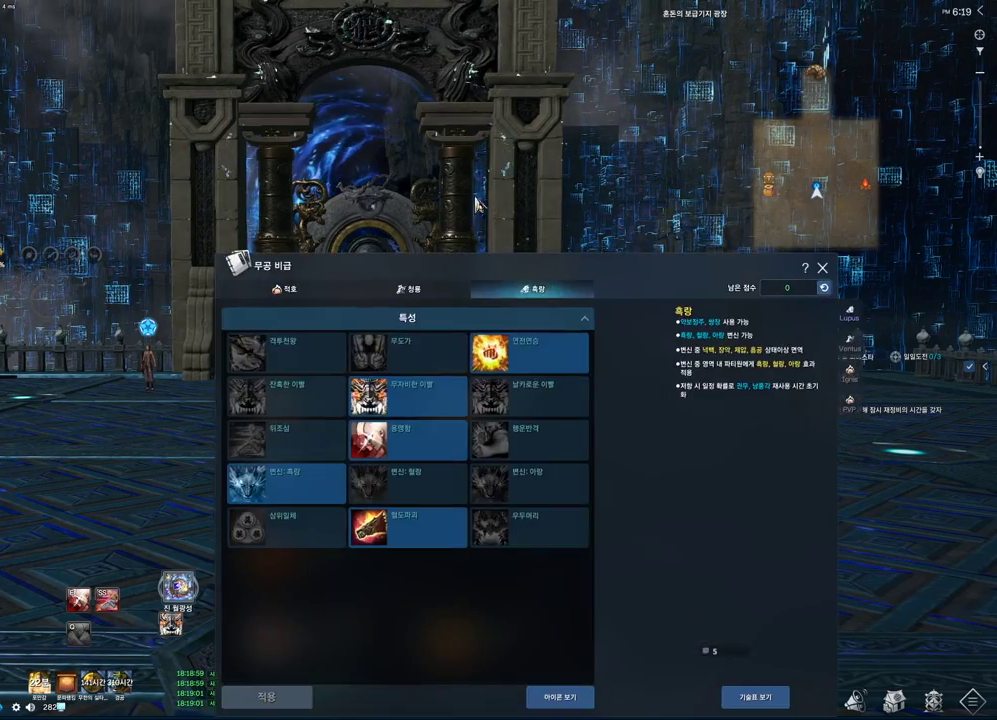
{"keys": [], "mouse": [], "events": [[133, "mouse_left", "down"], [133, "mouse_right", "down"], [233, "mouse_left", "up"], [233, "mouse_right", "up"]]}
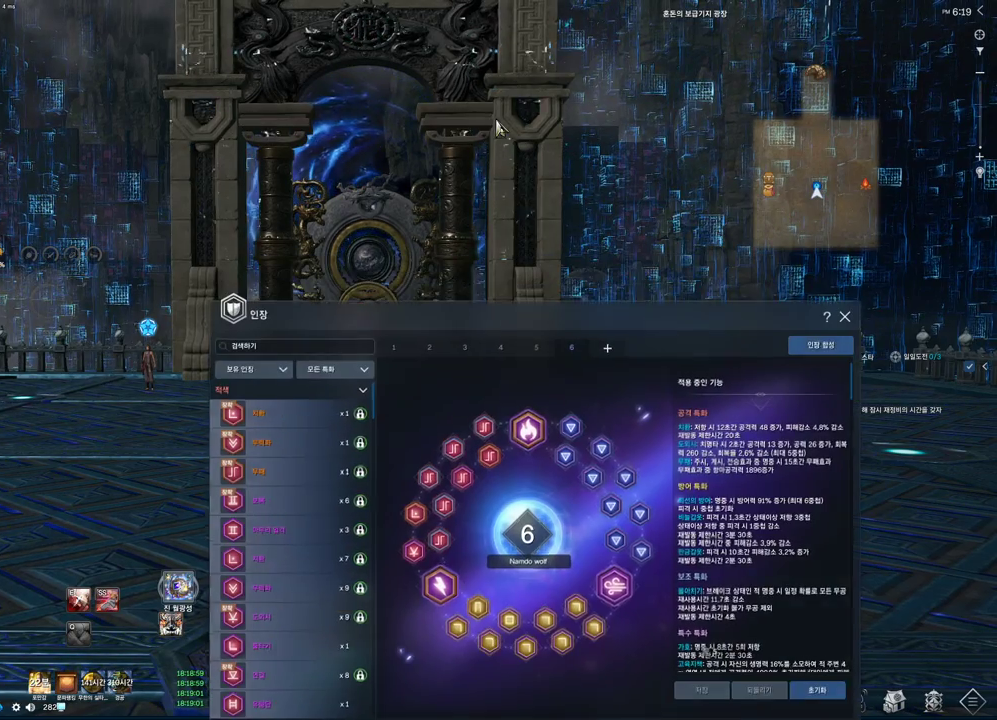
{"keys": ["alt"], "mouse": [], "events": [[200, "alt", "down"], [200, "tab", "down"], [300, "tab", "up"]]}
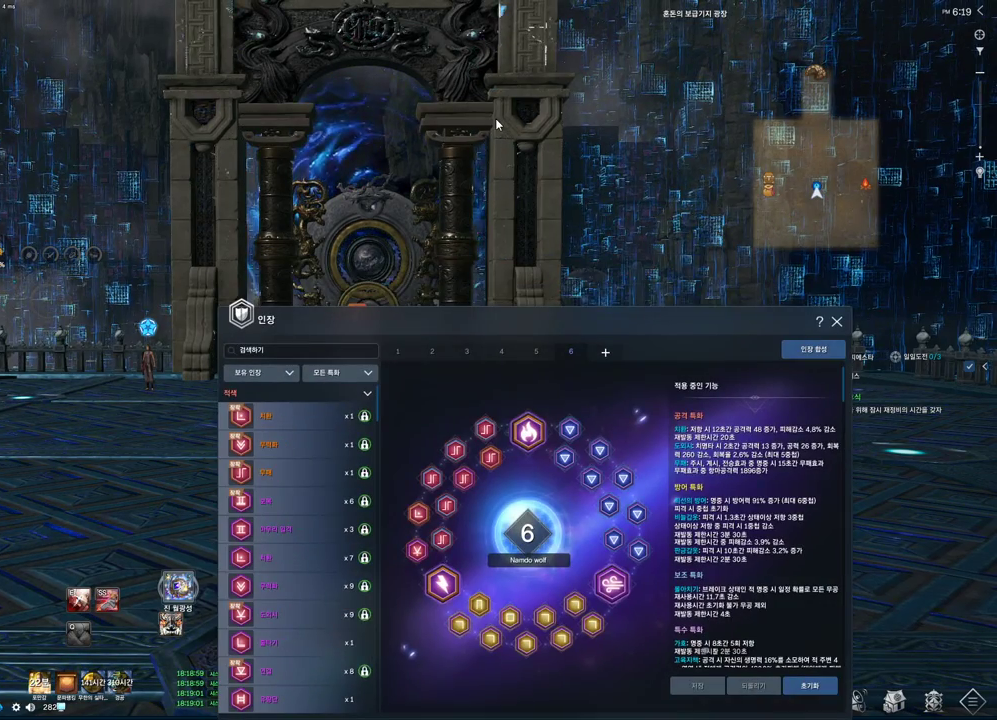
{"keys": [], "mouse": [], "events": [[66, "alt", "up"]]}
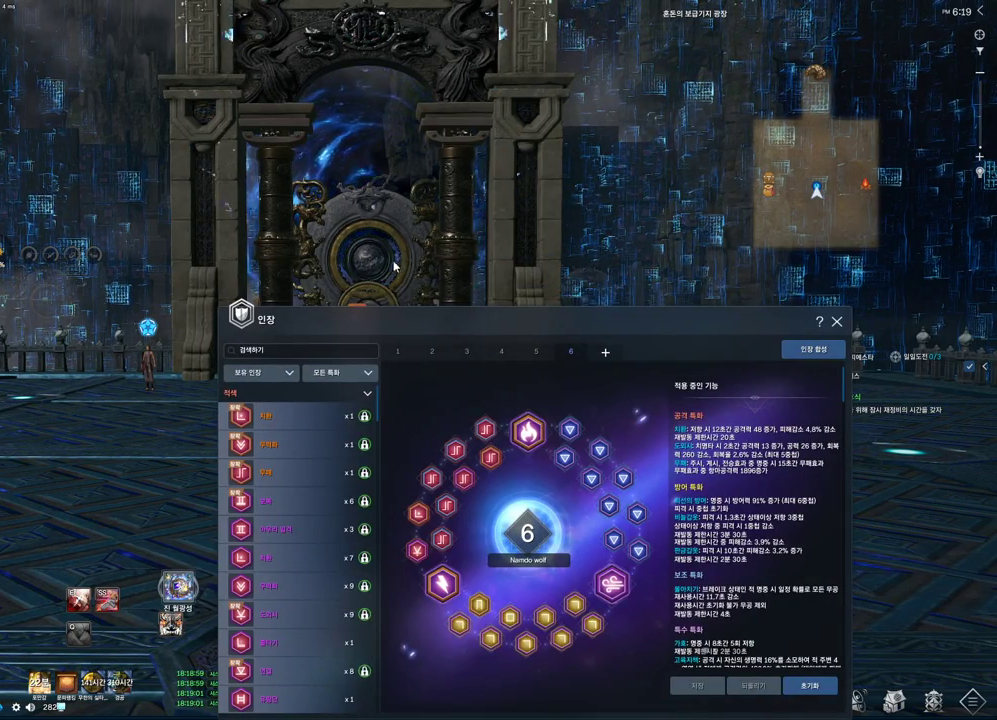
{"keys": [], "mouse": [], "events": [[300, "mouse_left", "down"], [400, "mouse_left", "up"]]}
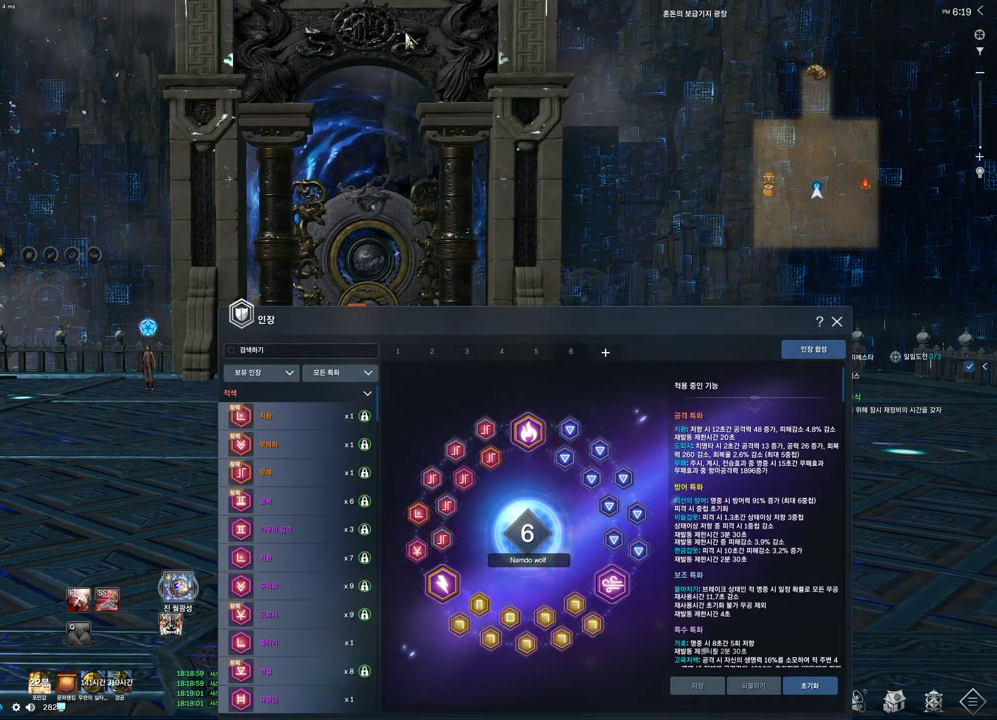
{"keys": [], "mouse": ["left"], "events": [[466, "mouse_left", "down"]]}
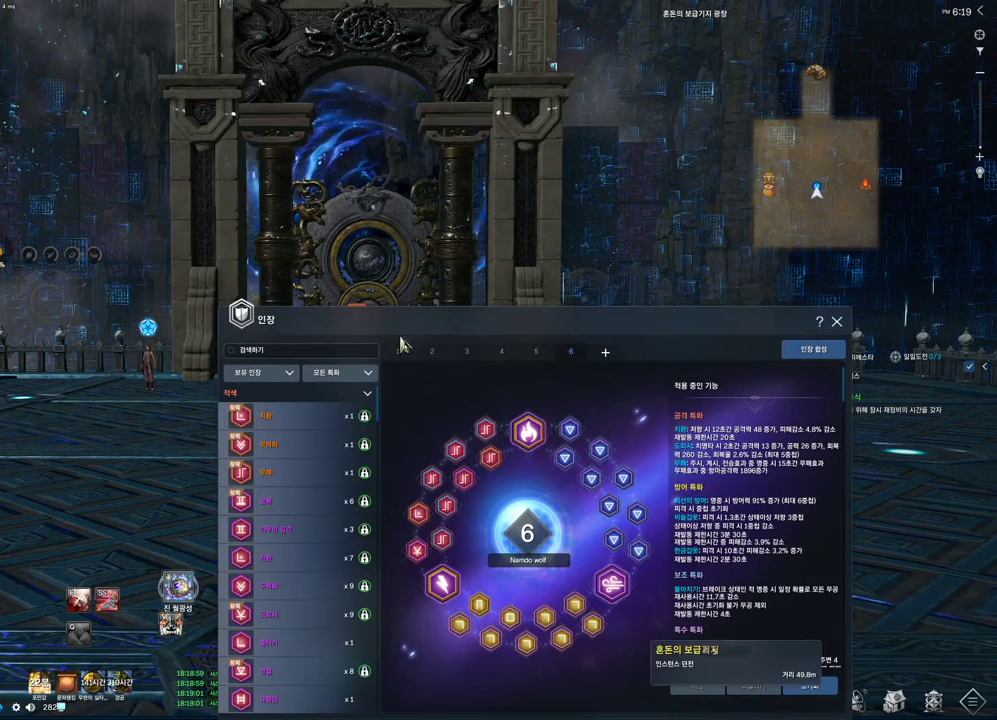
{"keys": [], "mouse": ["left"], "events": [[66, "mouse_left", "up"], [166, "mouse_left", "down"], [266, "mouse_left", "up"], [466, "mouse_left", "down"]]}
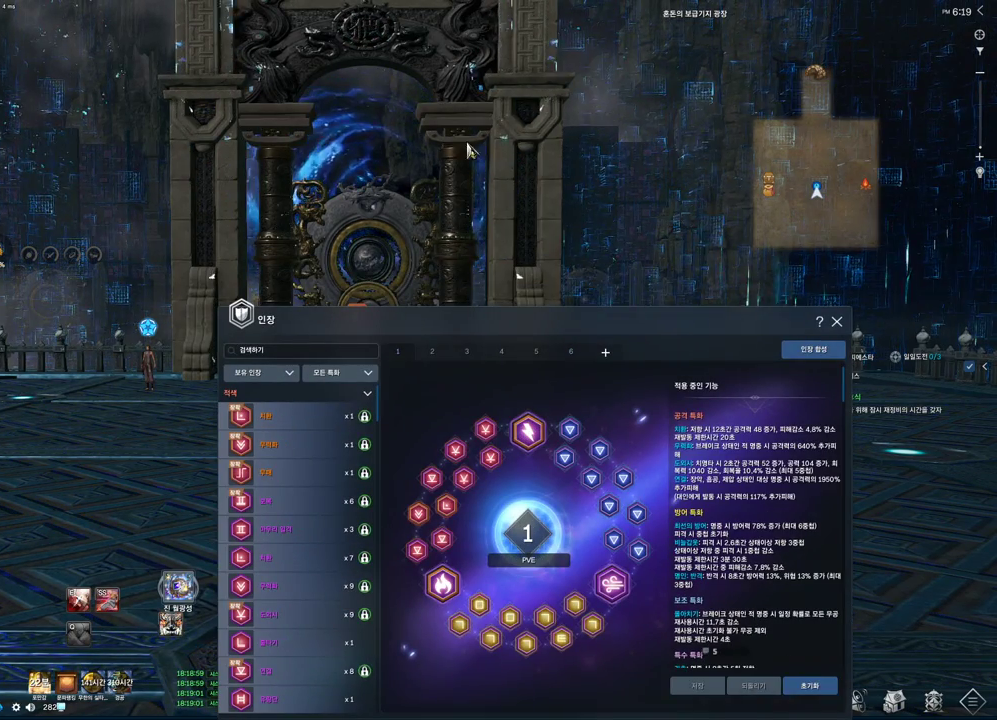
{"keys": [], "mouse": [], "events": [[66, "mouse_left", "up"]]}